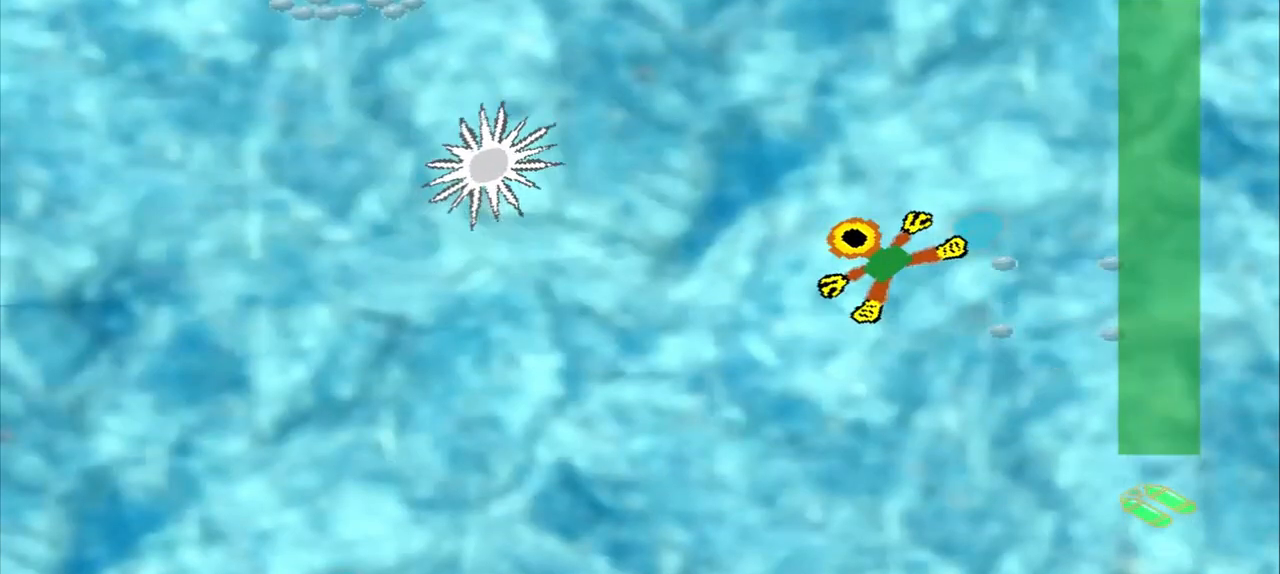
Gameplay with a controller (PlayStation layout); each line is a JSON object with the inputs held at the frame after it (dt_ms = milliseconds from this image to that frame). "events" lists button and stick changes between this image and that frame as [ms after this image, input, new state], when the widget could be followed in between. Not read: CROSS L2 L3 R2 R3 right_stick.
{"dt_ms": 500, "buttons": ["DPAD_DOWN"], "left_stick": "up-left", "events": [[83, "DPAD_DOWN", "down"], [208, "DPAD_DOWN", "up"], [250, "left_stick", "up"], [375, "left_stick", "center"], [458, "DPAD_DOWN", "down"], [458, "left_stick", "up-left"]]}
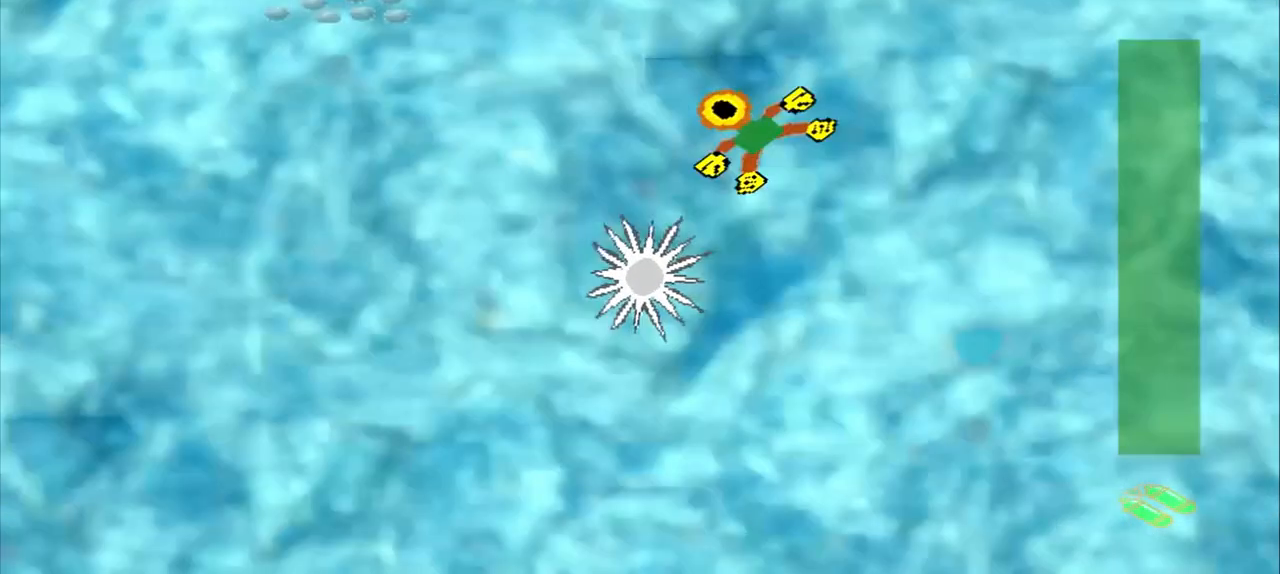
{"dt_ms": 1000, "buttons": [], "left_stick": "up-left"}
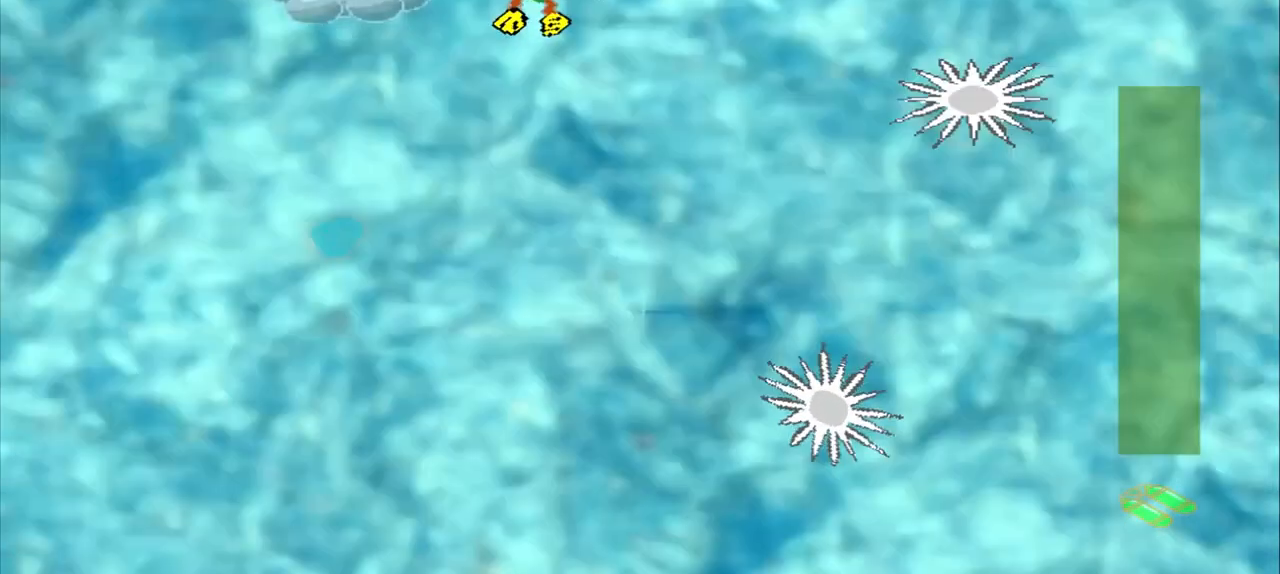
{"dt_ms": 500, "buttons": [], "left_stick": "center", "events": [[250, "left_stick", "left"], [375, "left_stick", "center"]]}
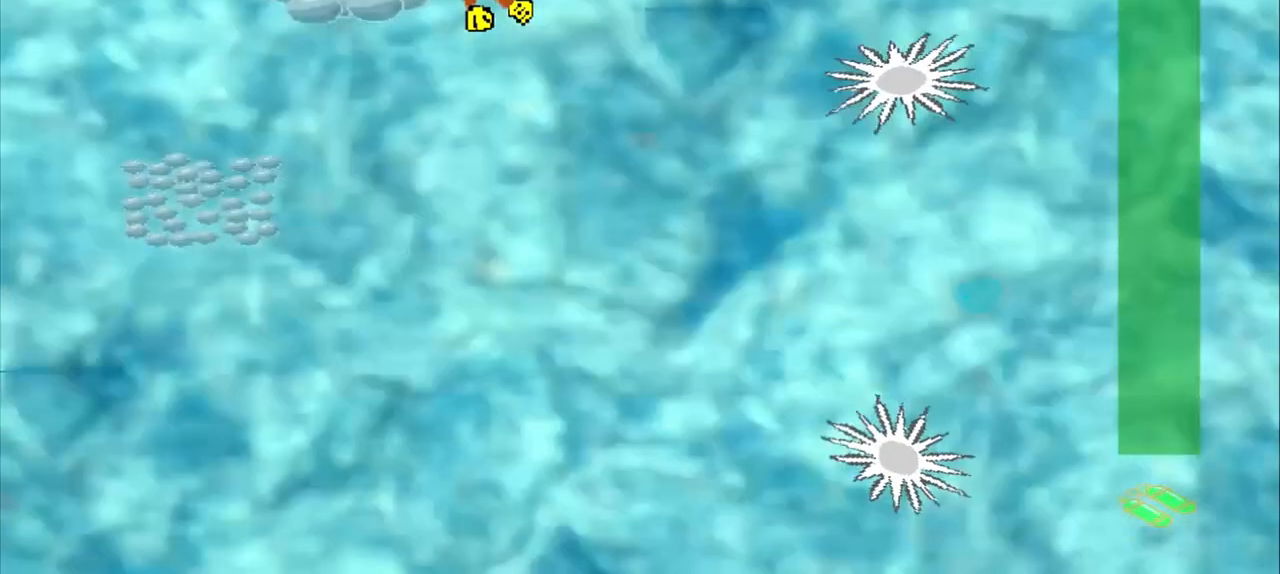
{"dt_ms": 500, "buttons": [], "left_stick": "down-left", "events": [[250, "left_stick", "down-left"]]}
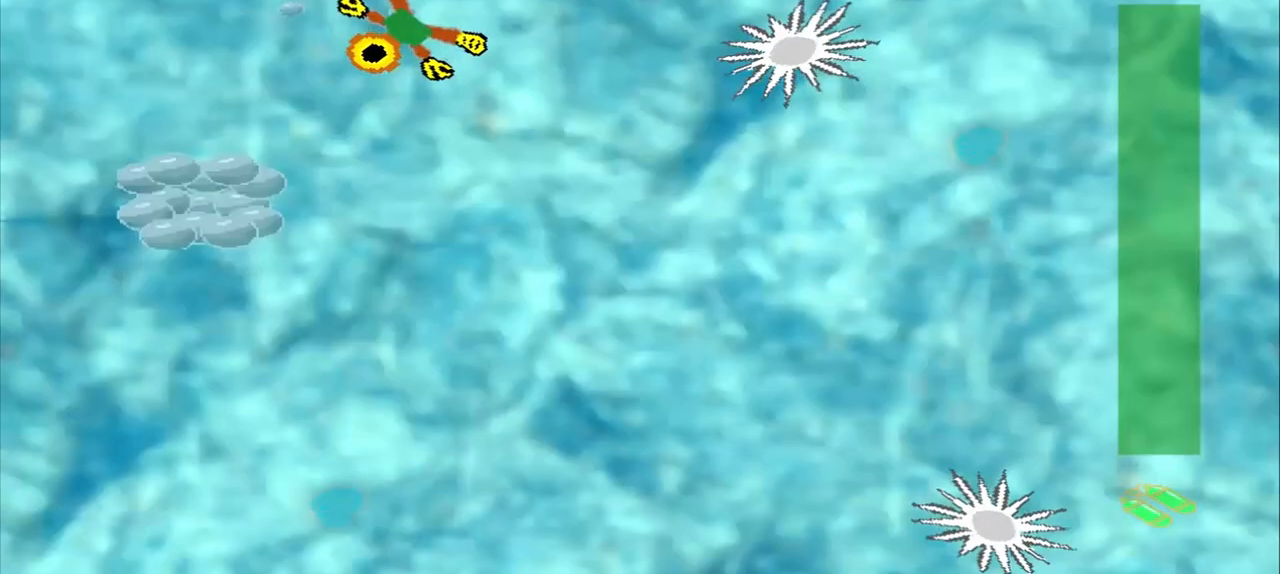
{"dt_ms": 500, "buttons": [], "left_stick": "down-left", "events": []}
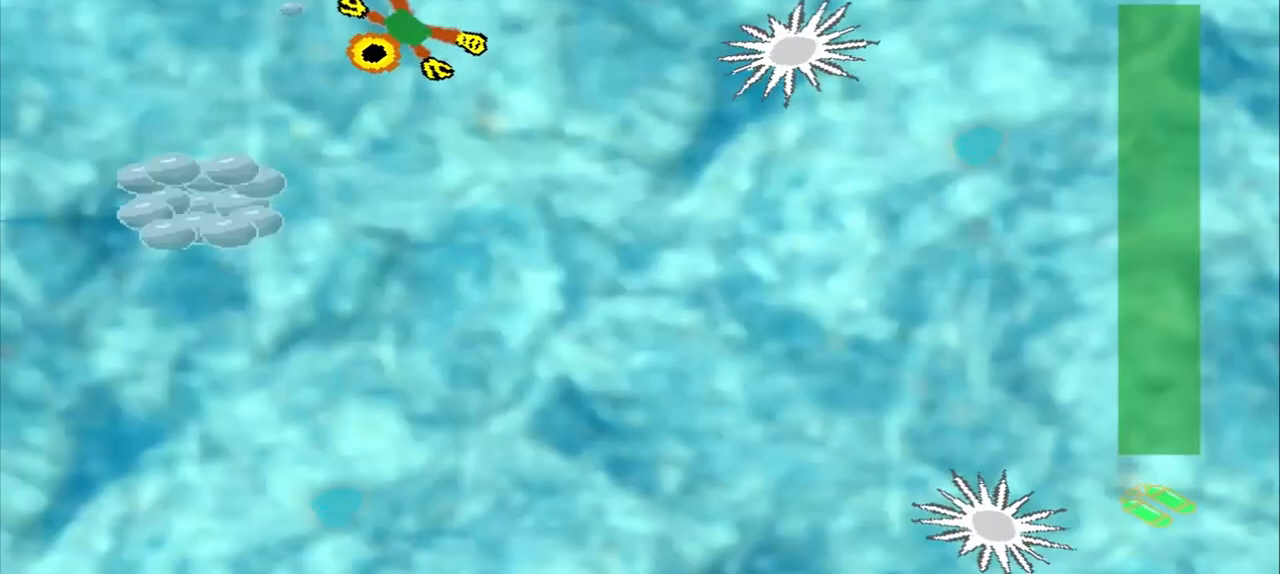
{"dt_ms": 500, "buttons": [], "left_stick": "center", "events": [[333, "left_stick", "center"]]}
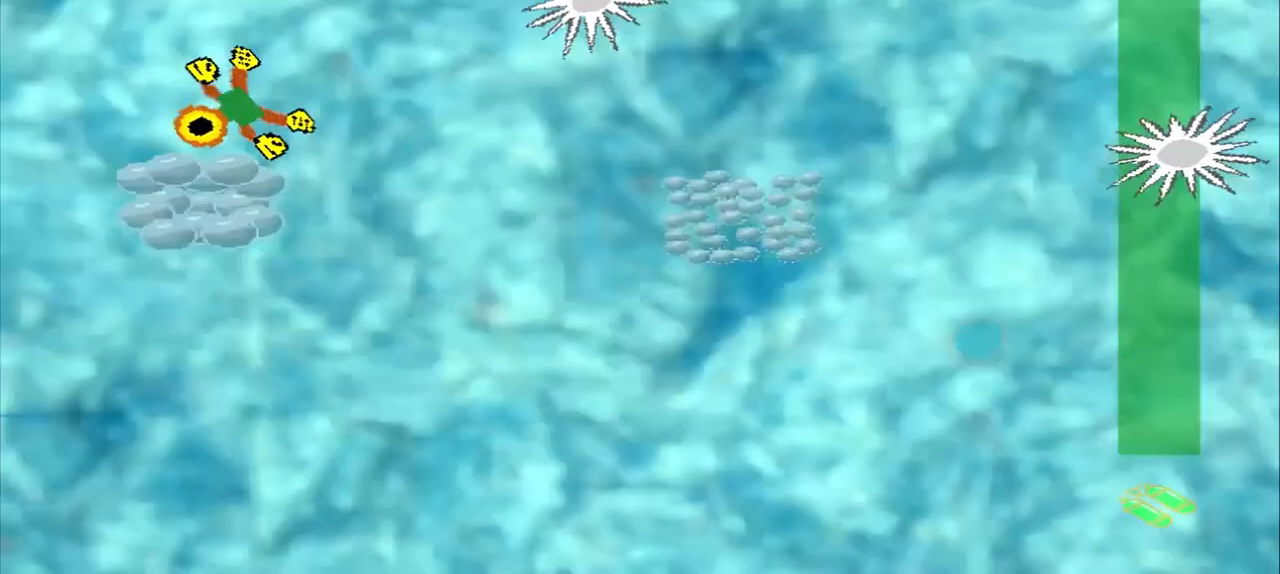
{"dt_ms": 500, "buttons": [], "left_stick": "right", "events": [[458, "left_stick", "right"]]}
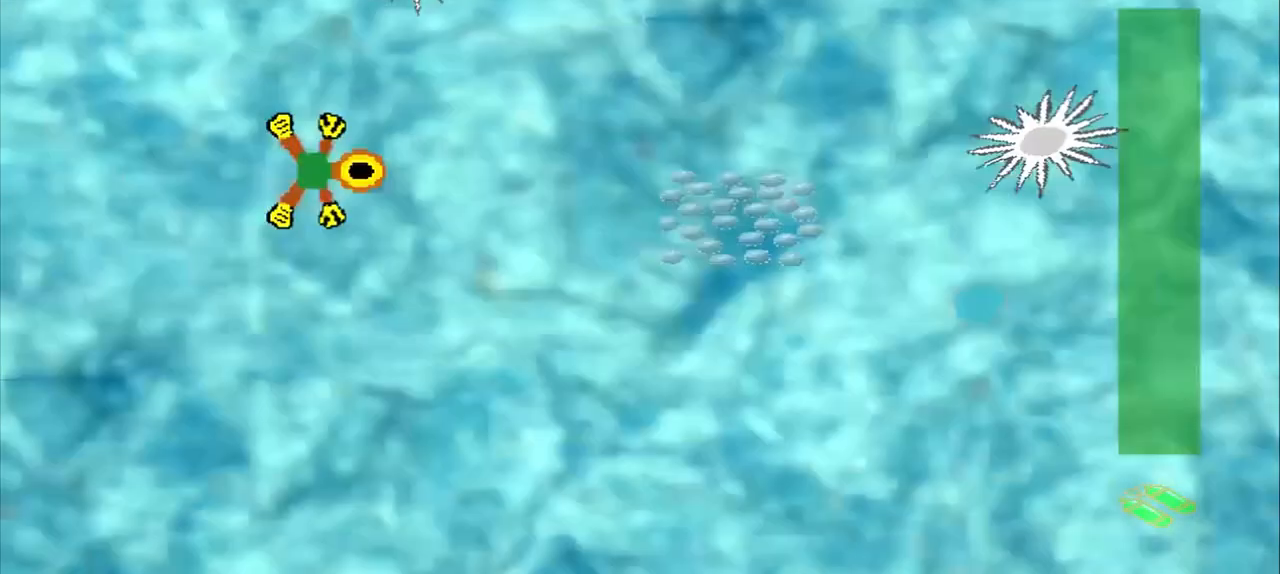
{"dt_ms": 500, "buttons": [], "left_stick": "right", "events": [[83, "left_stick", "down-right"], [333, "left_stick", "right"]]}
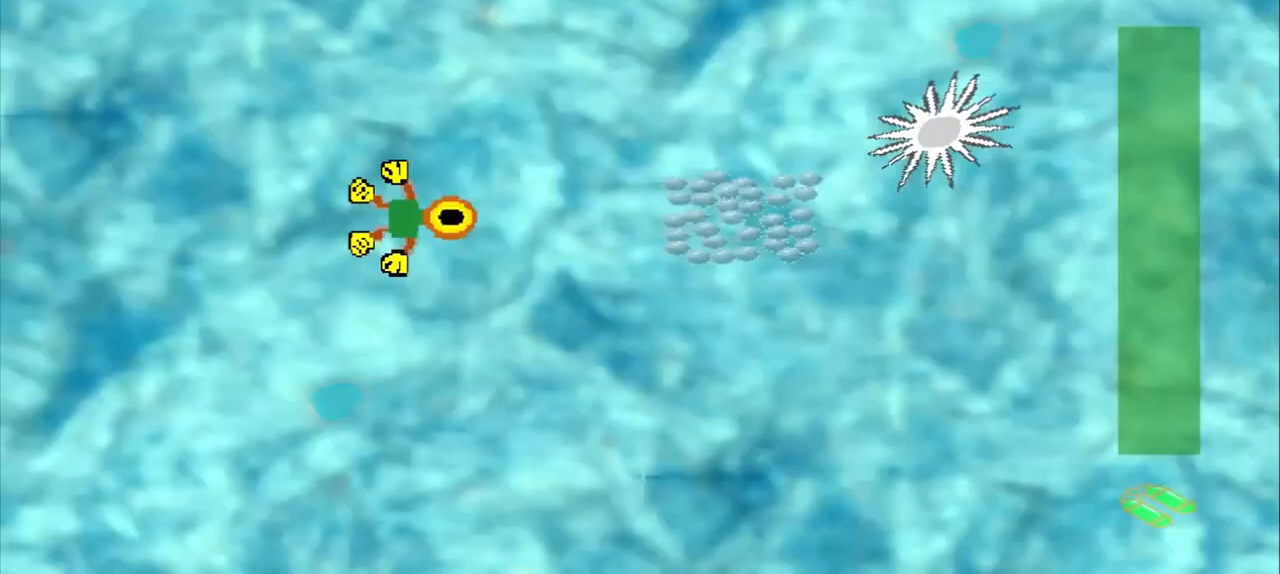
{"dt_ms": 500, "buttons": [], "left_stick": "right", "events": []}
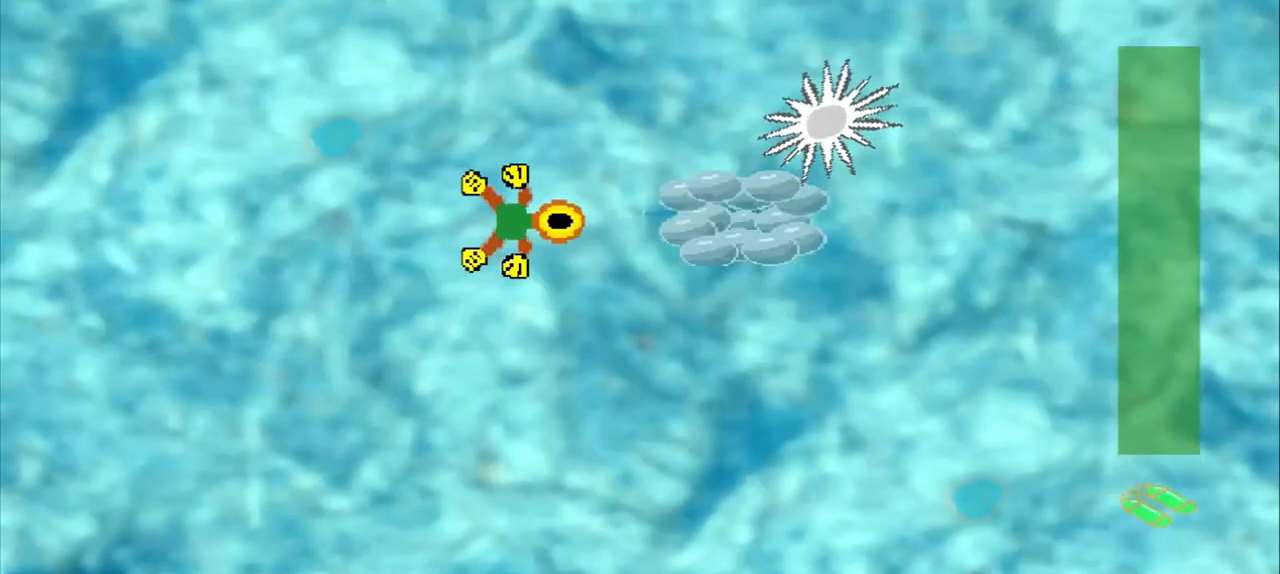
{"dt_ms": 500, "buttons": [], "left_stick": "center", "events": [[125, "left_stick", "center"]]}
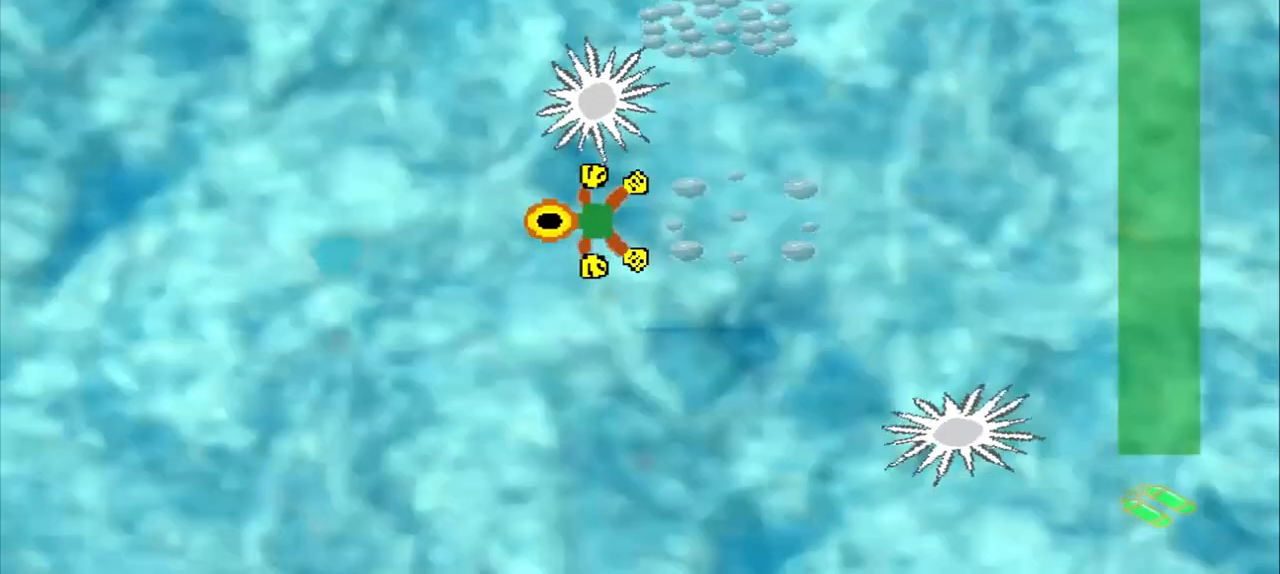
{"dt_ms": 500, "buttons": [], "left_stick": "down-right", "events": [[208, "left_stick", "left"], [375, "left_stick", "down-right"]]}
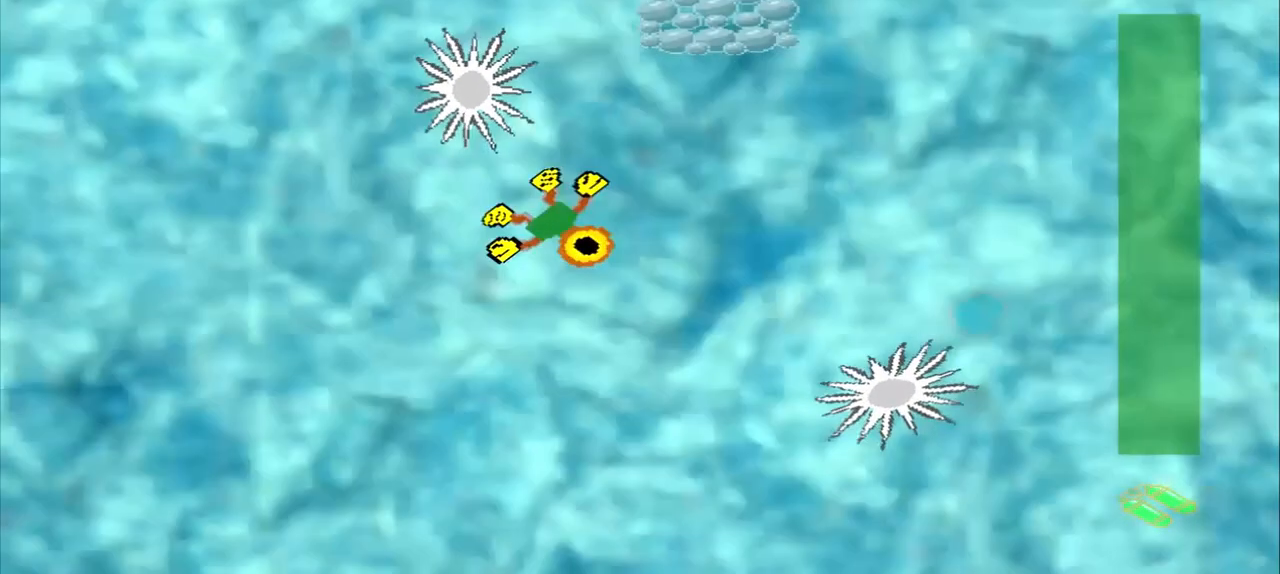
{"dt_ms": 500, "buttons": [], "left_stick": "up-right", "events": [[125, "left_stick", "up-right"]]}
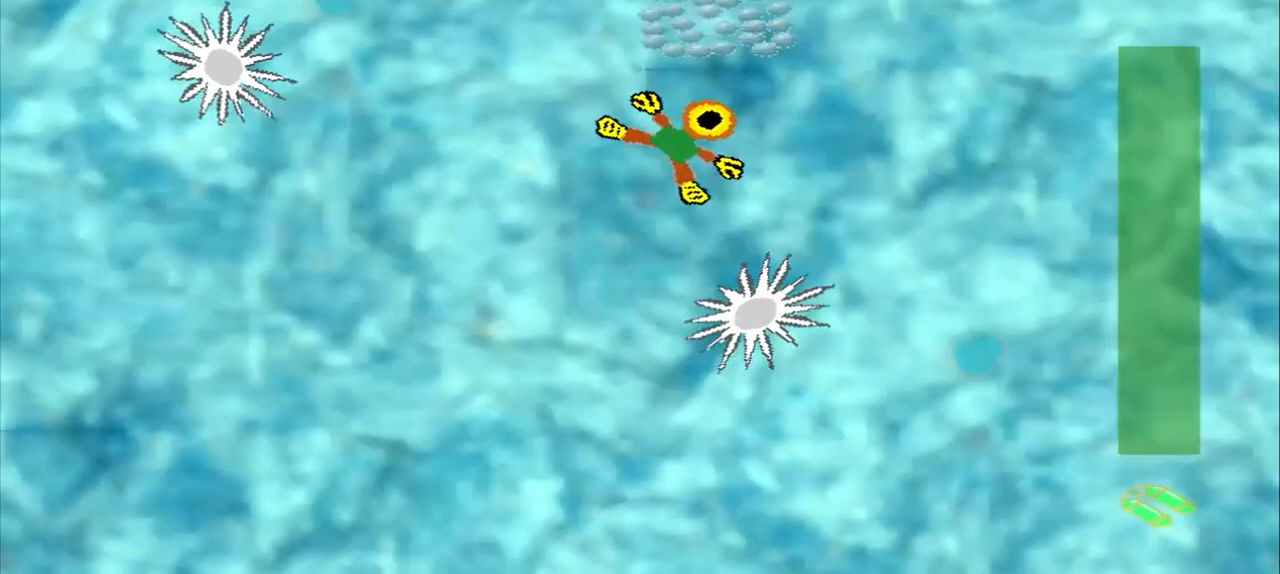
{"dt_ms": 500, "buttons": [], "left_stick": "center", "events": [[458, "left_stick", "center"]]}
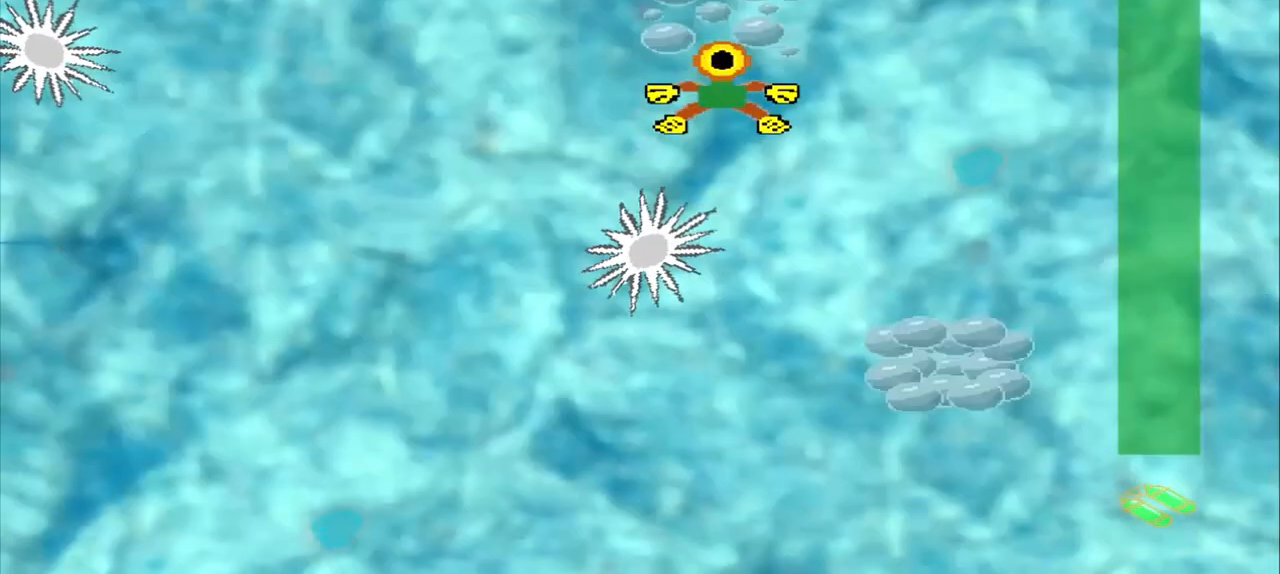
{"dt_ms": 500, "buttons": [], "left_stick": "down-right", "events": [[125, "left_stick", "down-right"]]}
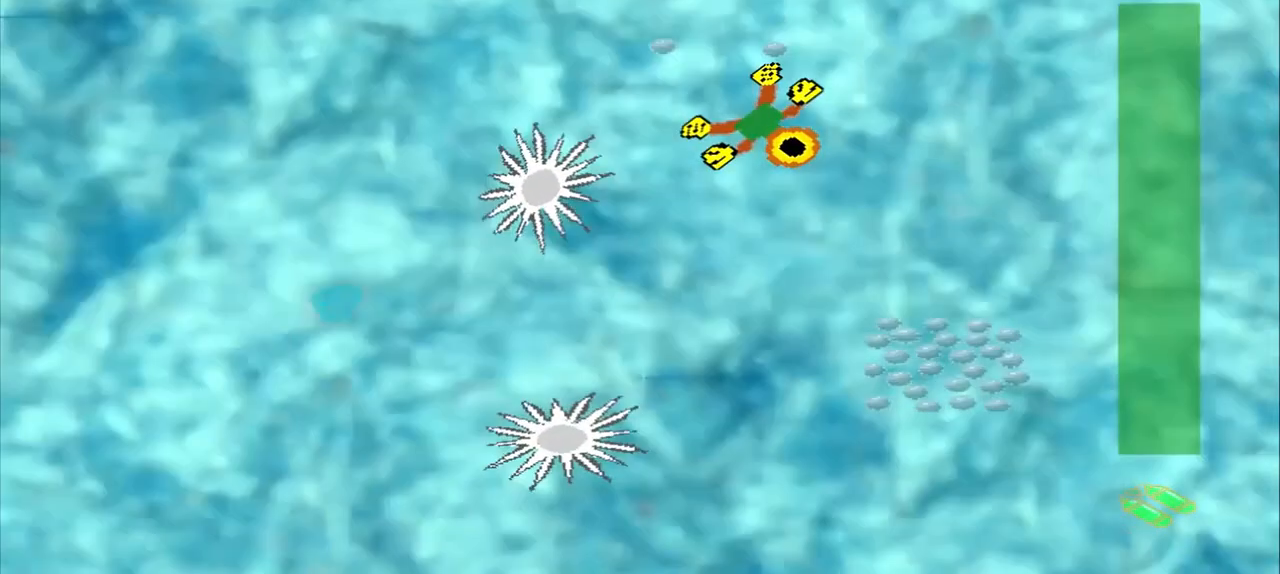
{"dt_ms": 500, "buttons": [], "left_stick": "down-right", "events": []}
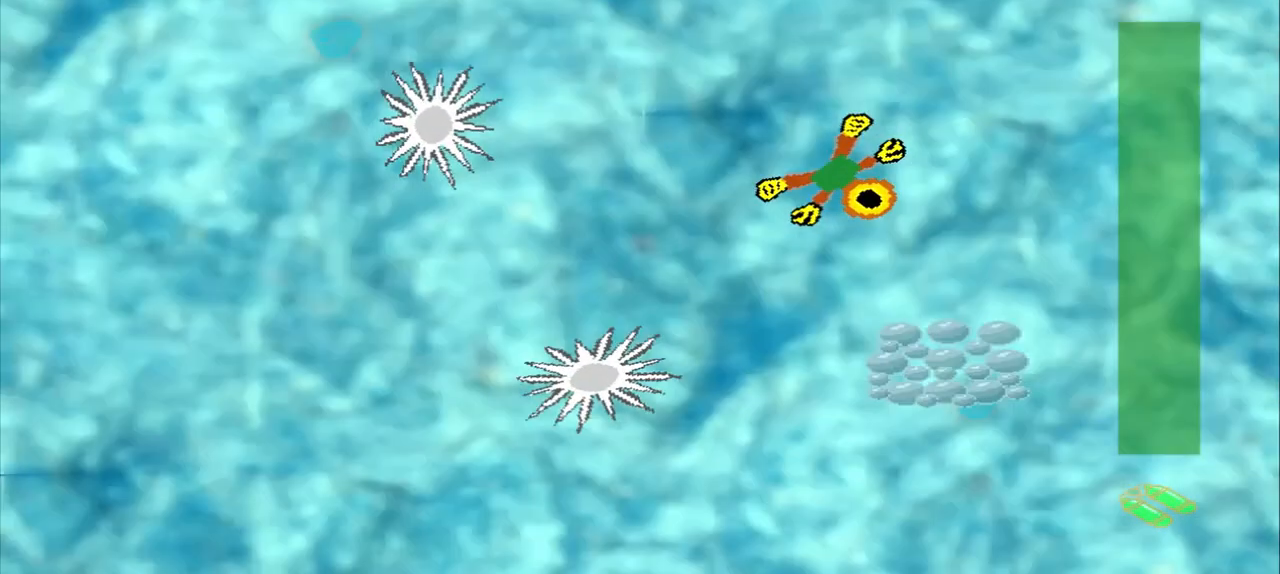
{"dt_ms": 500, "buttons": [], "left_stick": "down-right", "events": []}
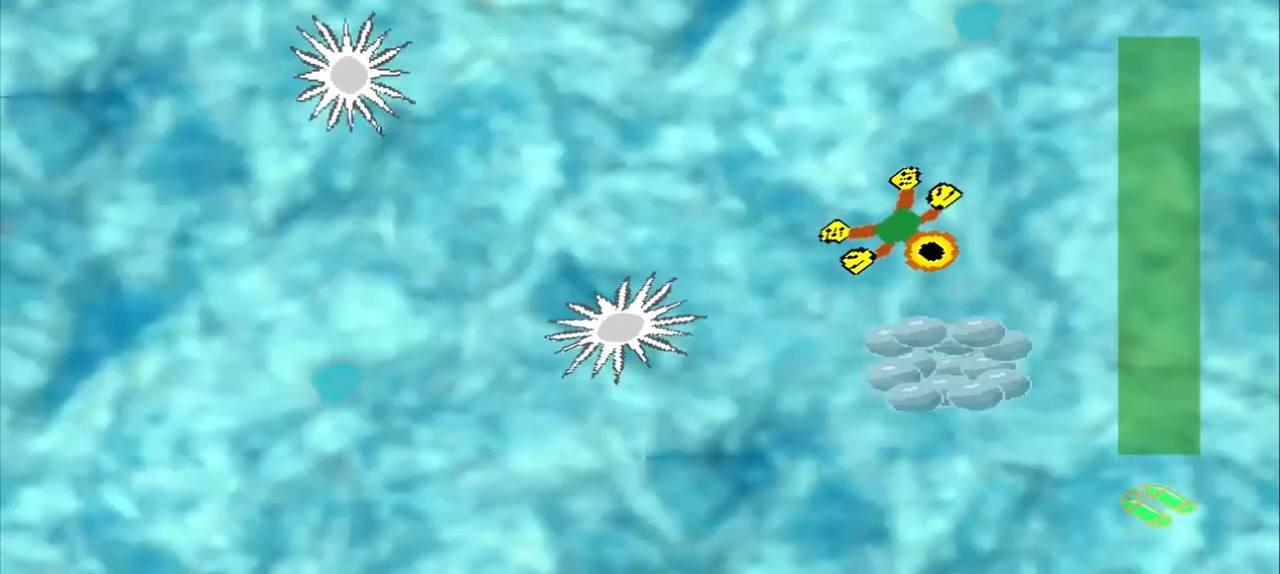
{"dt_ms": 500, "buttons": [], "left_stick": "center", "events": [[208, "left_stick", "down"], [375, "left_stick", "center"]]}
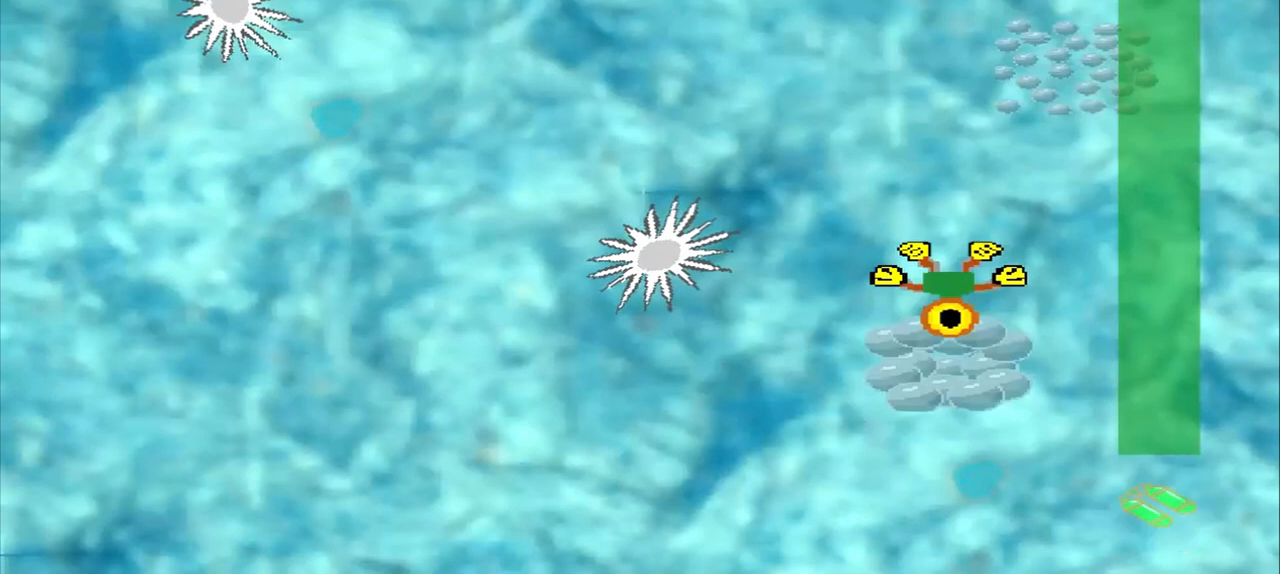
{"dt_ms": 500, "buttons": [], "left_stick": "up-right", "events": [[250, "left_stick", "up-right"]]}
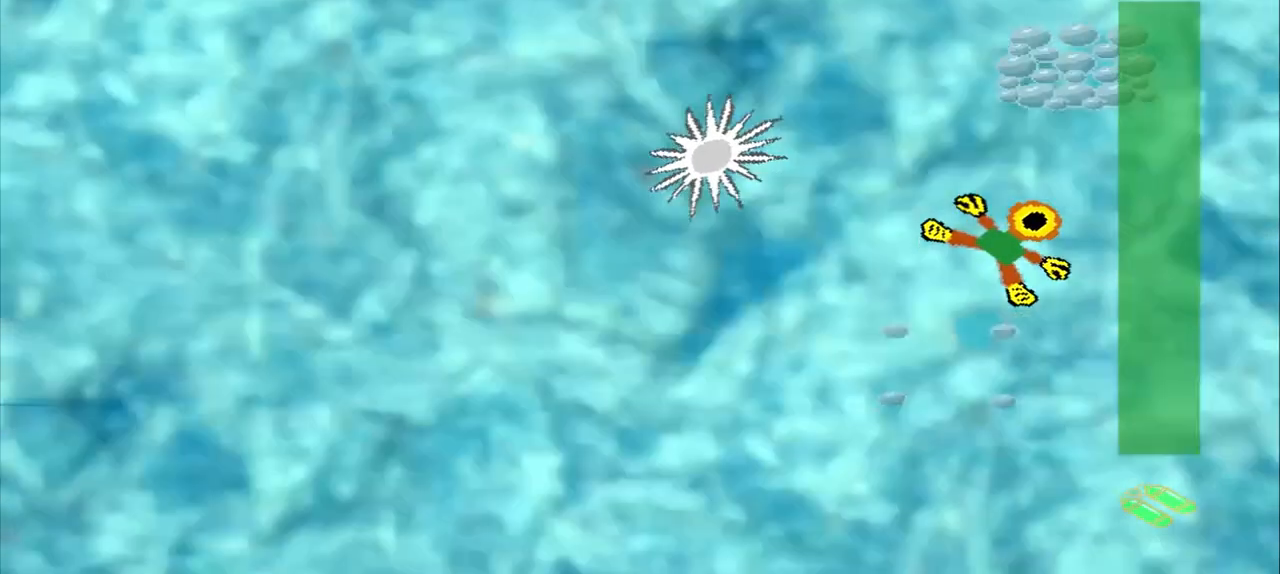
{"dt_ms": 500, "buttons": [], "left_stick": "up-right", "events": []}
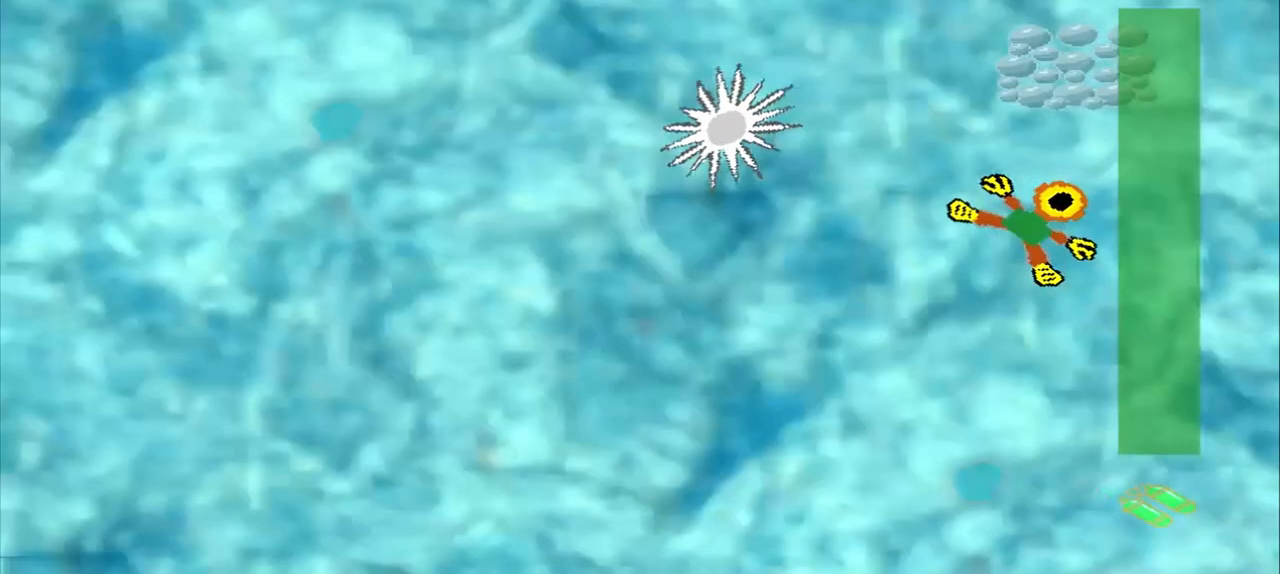
{"dt_ms": 500, "buttons": [], "left_stick": "center", "events": [[125, "left_stick", "center"]]}
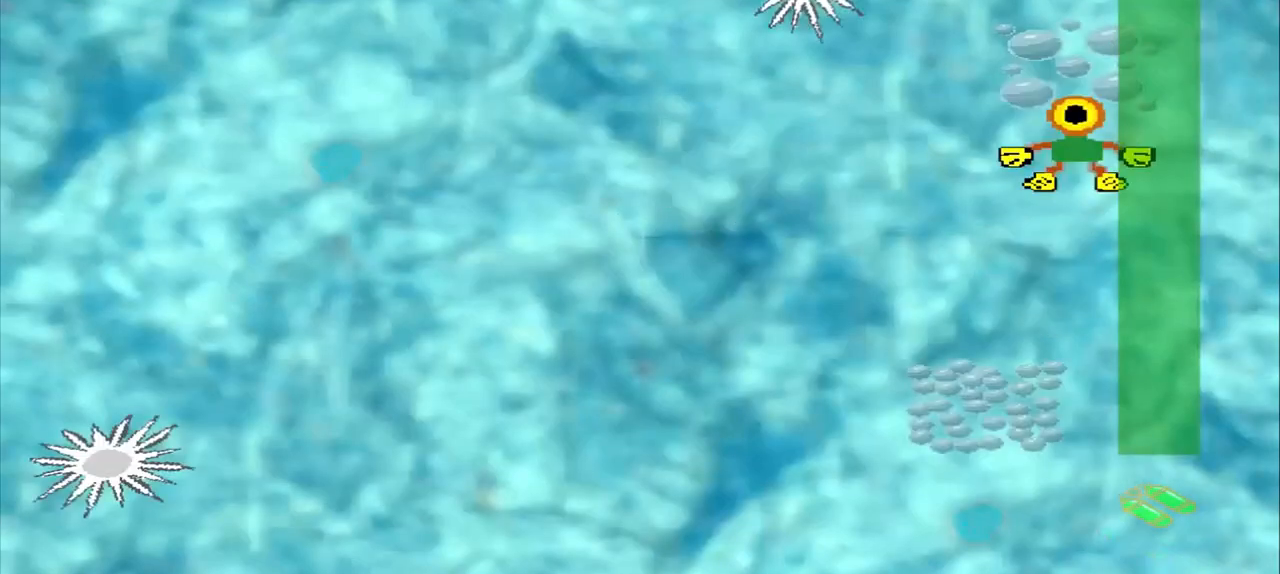
{"dt_ms": 500, "buttons": [], "left_stick": "center", "events": []}
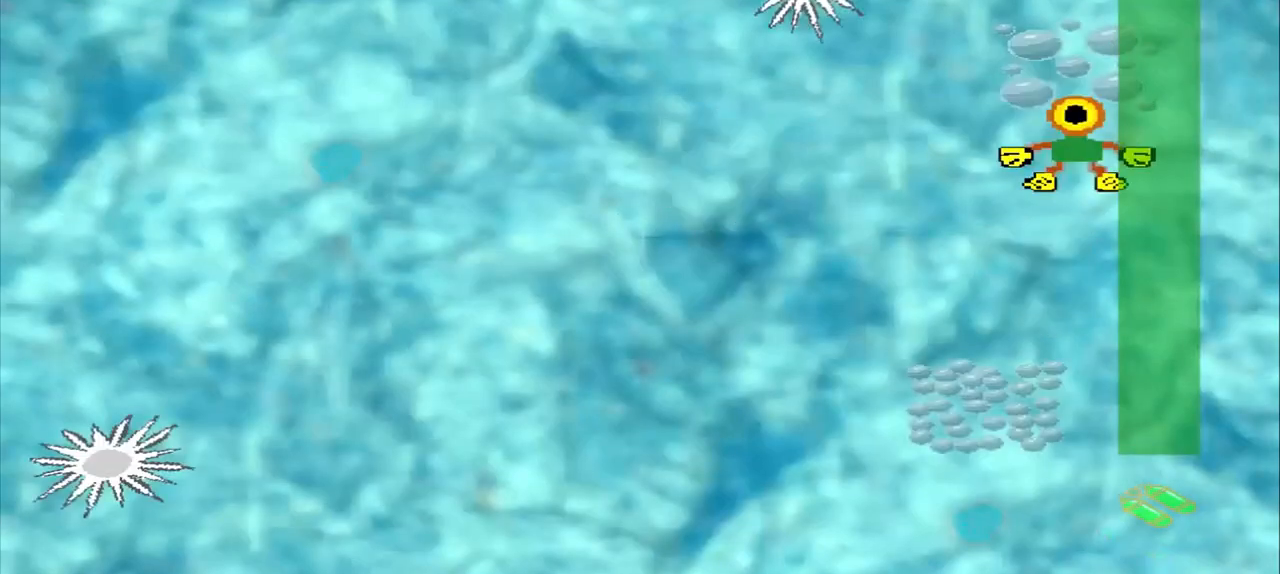
{"dt_ms": 500, "buttons": [], "left_stick": "down", "events": [[333, "left_stick", "down"]]}
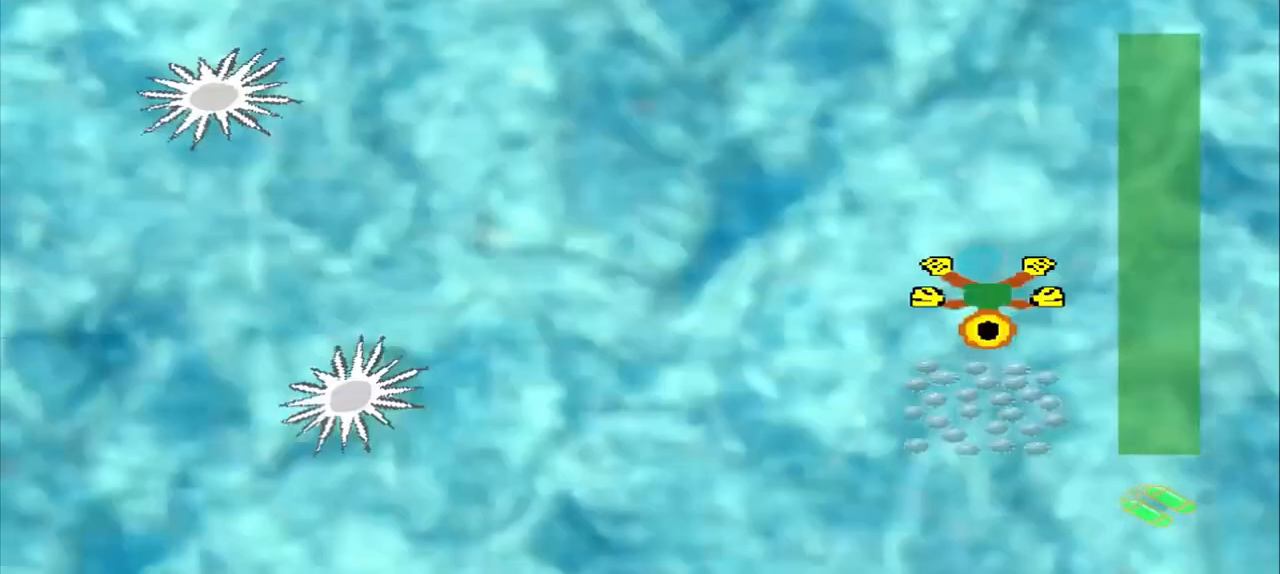
{"dt_ms": 500, "buttons": [], "left_stick": "down", "events": []}
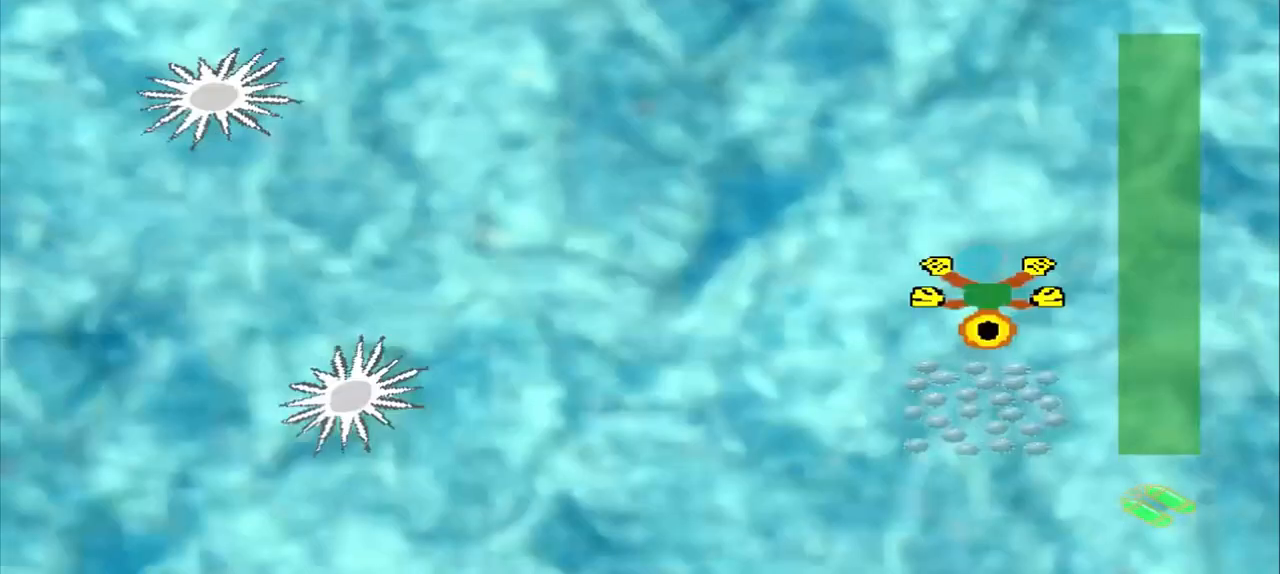
{"dt_ms": 500, "buttons": [], "left_stick": "down", "events": []}
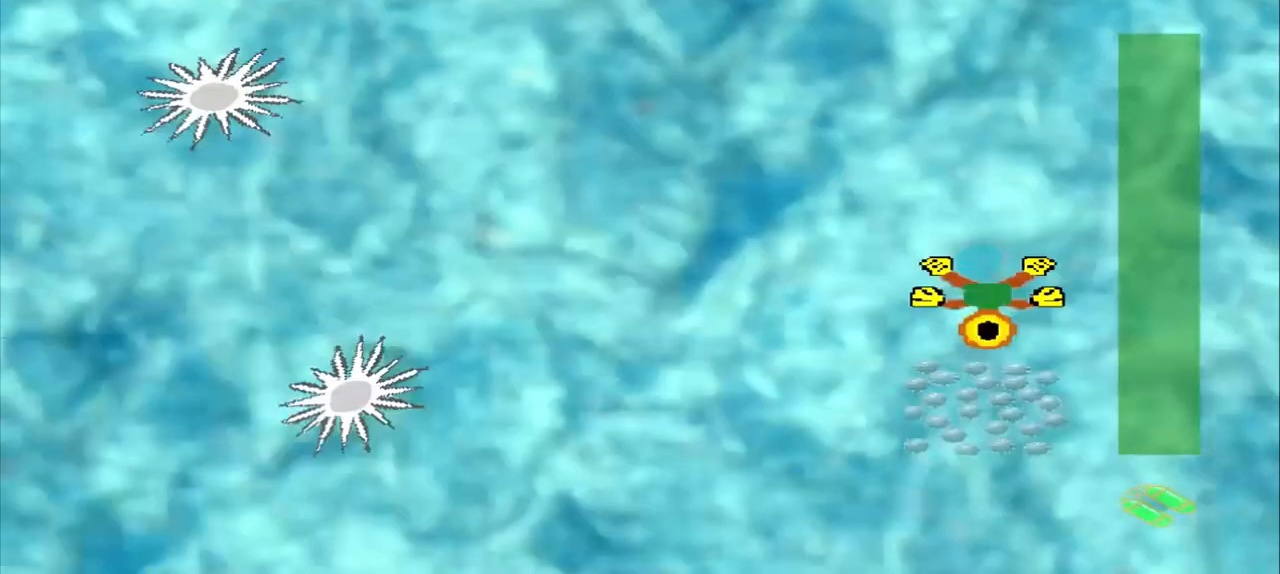
{"dt_ms": 500, "buttons": [], "left_stick": "center", "events": [[125, "left_stick", "up-right"], [250, "DPAD_DOWN", "down"], [250, "left_stick", "up-left"], [375, "DPAD_DOWN", "up"], [375, "left_stick", "center"]]}
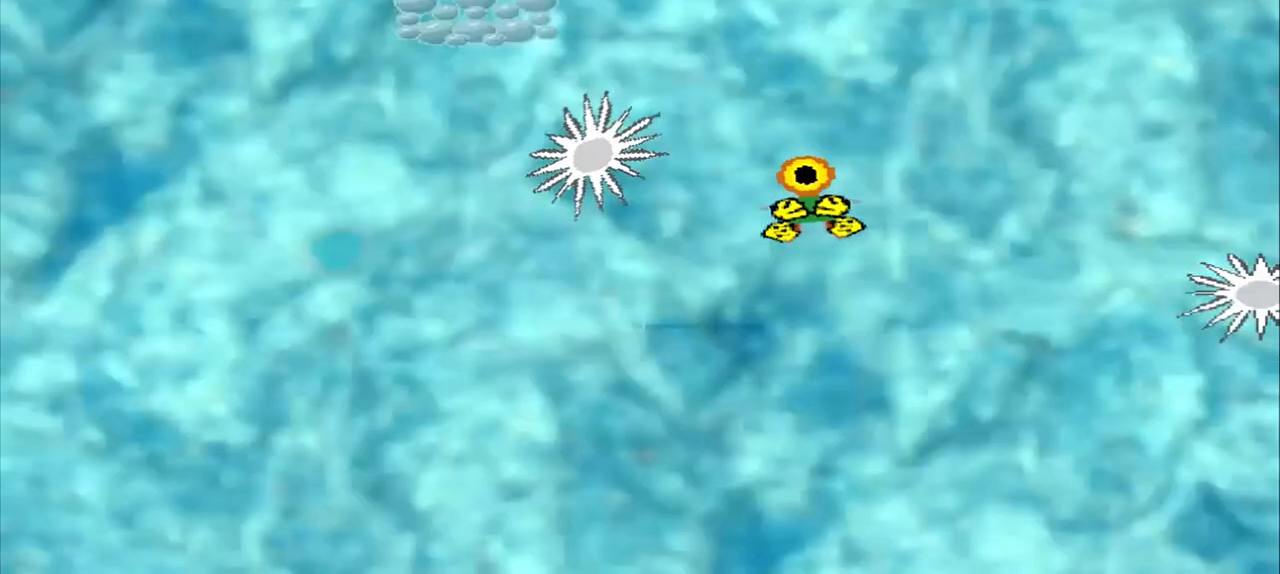
{"dt_ms": 500, "buttons": [], "left_stick": "center", "events": []}
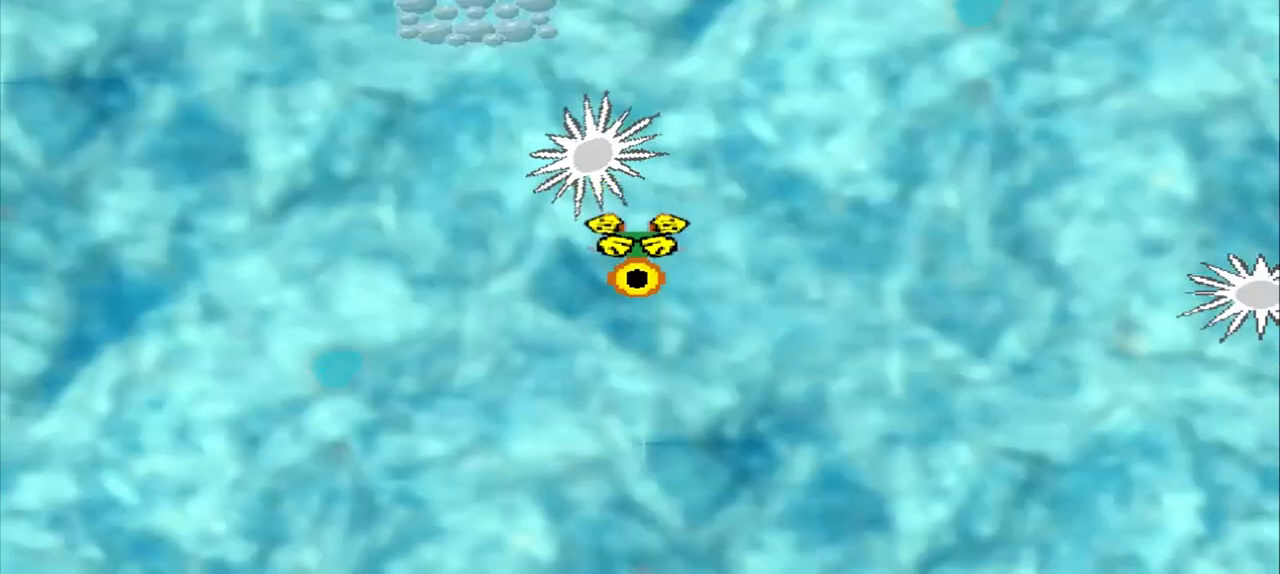
{"dt_ms": 500, "buttons": [], "left_stick": "center", "events": []}
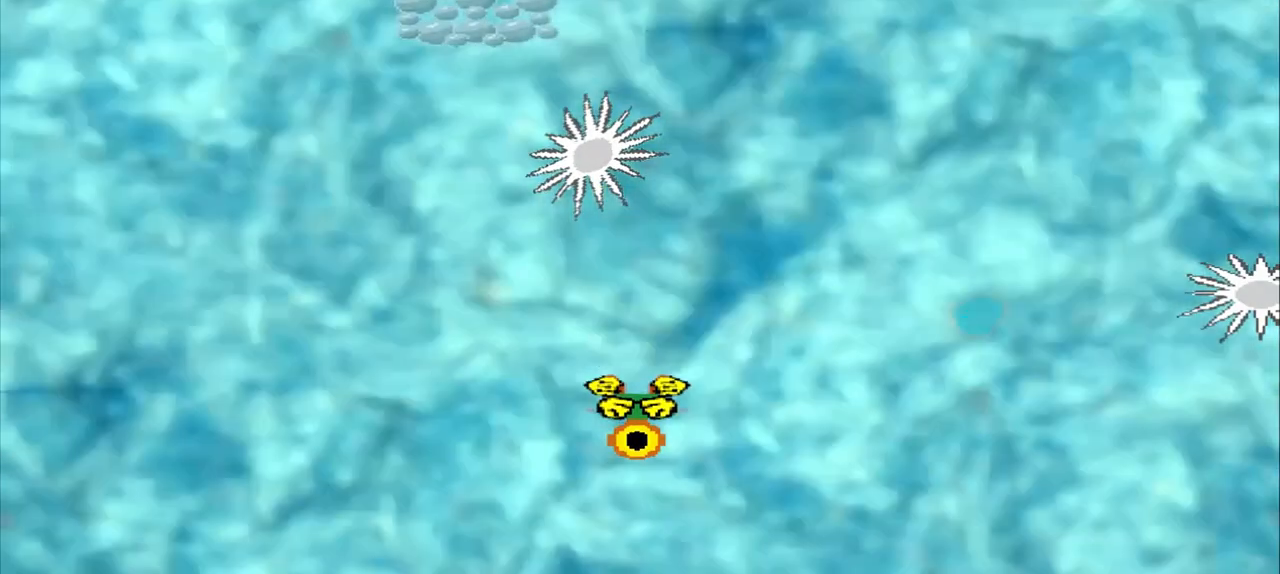
{"dt_ms": 500, "buttons": [], "left_stick": "center", "events": []}
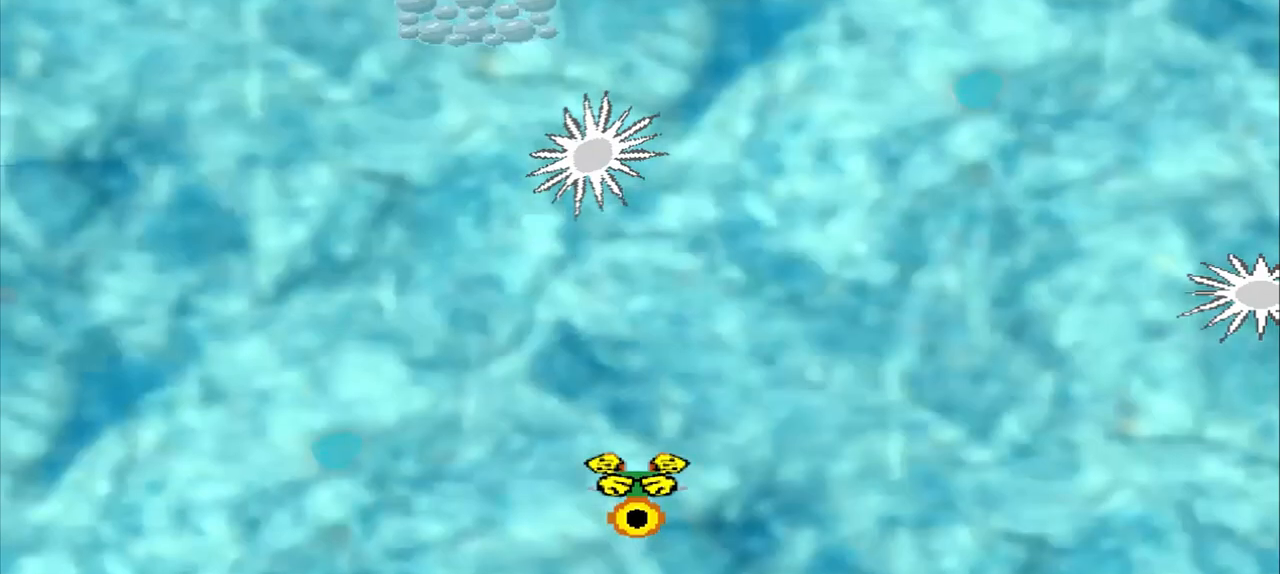
{"dt_ms": 500, "buttons": [], "left_stick": "center", "events": []}